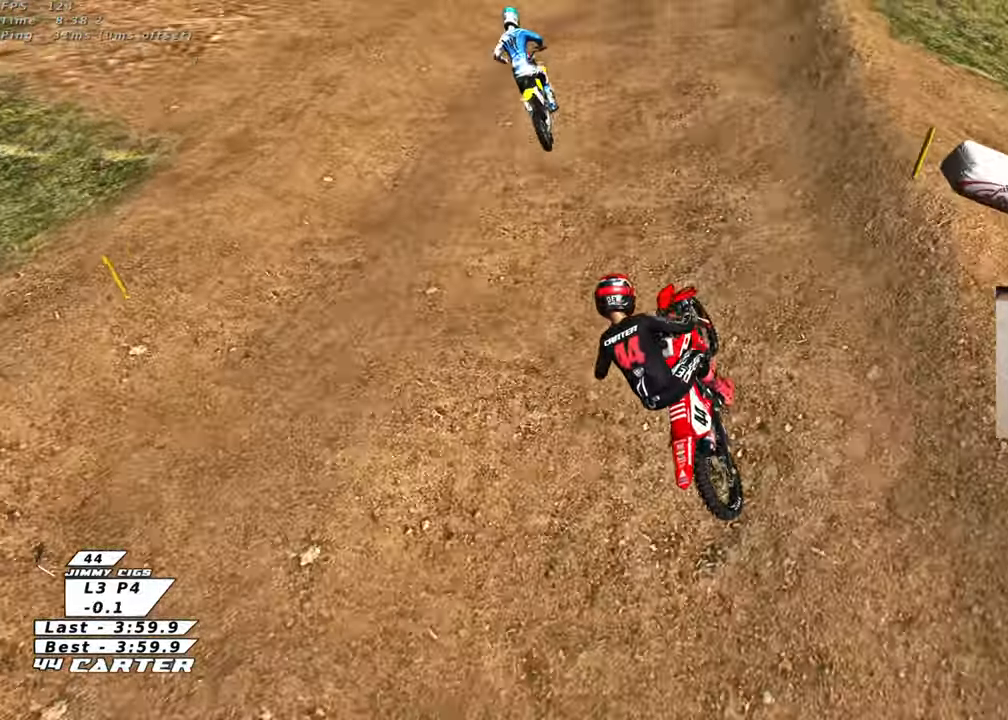
Gameplay with a controller (Xbox layout); each line is a JSON object with the inputs held at the frame after it. "events" lists button and stick changes between this image and that frame as [ms after this image, input, new state], when the widget could be followed in between.
{"buttons": ["R2"], "left_stick": "center", "right_stick": "center", "events": [[133, "X", "down"], [250, "X", "up"], [267, "R2", "up"], [350, "R2", "down"], [350, "X", "down"], [450, "X", "up"]]}
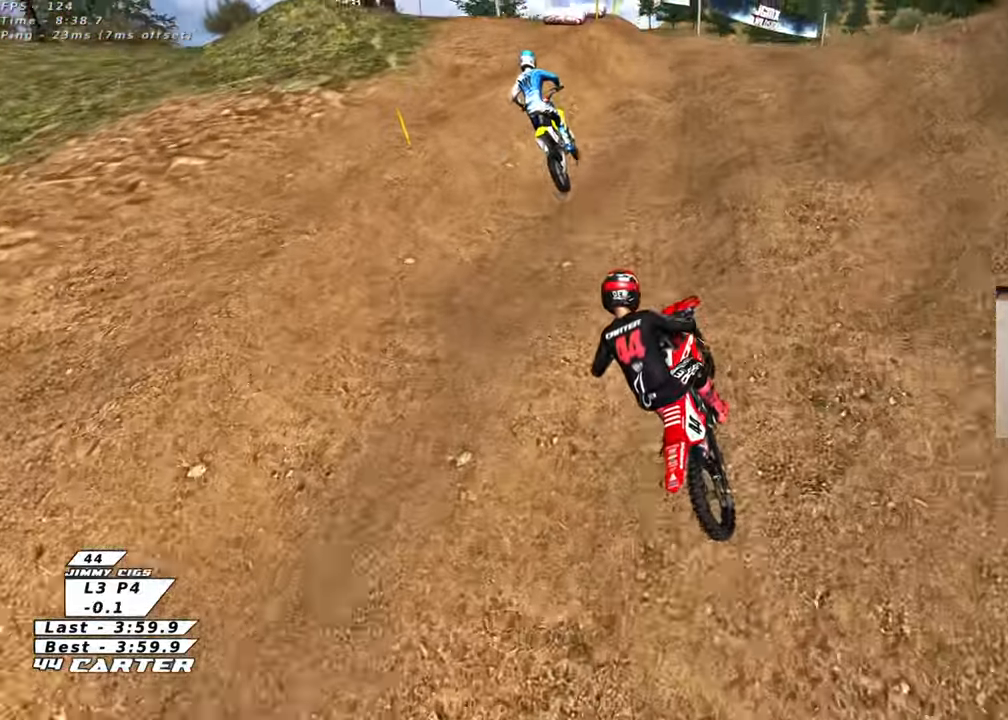
{"buttons": [], "left_stick": "center", "right_stick": "center", "events": [[67, "X", "down"], [150, "X", "up"], [183, "left_stick", "right"], [233, "R2", "up"], [300, "left_stick", "up-right"], [500, "left_stick", "center"]]}
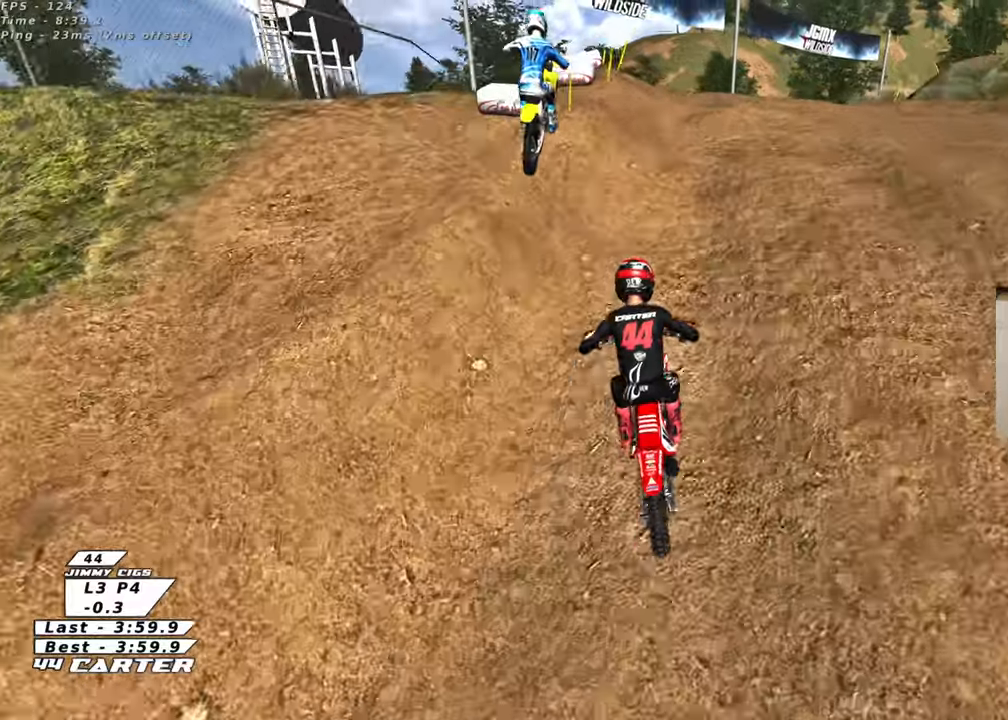
{"buttons": [], "left_stick": "down", "right_stick": "center", "events": [[50, "R2", "down"], [150, "left_stick", "up"], [283, "left_stick", "center"], [333, "left_stick", "down"], [383, "R2", "up"]]}
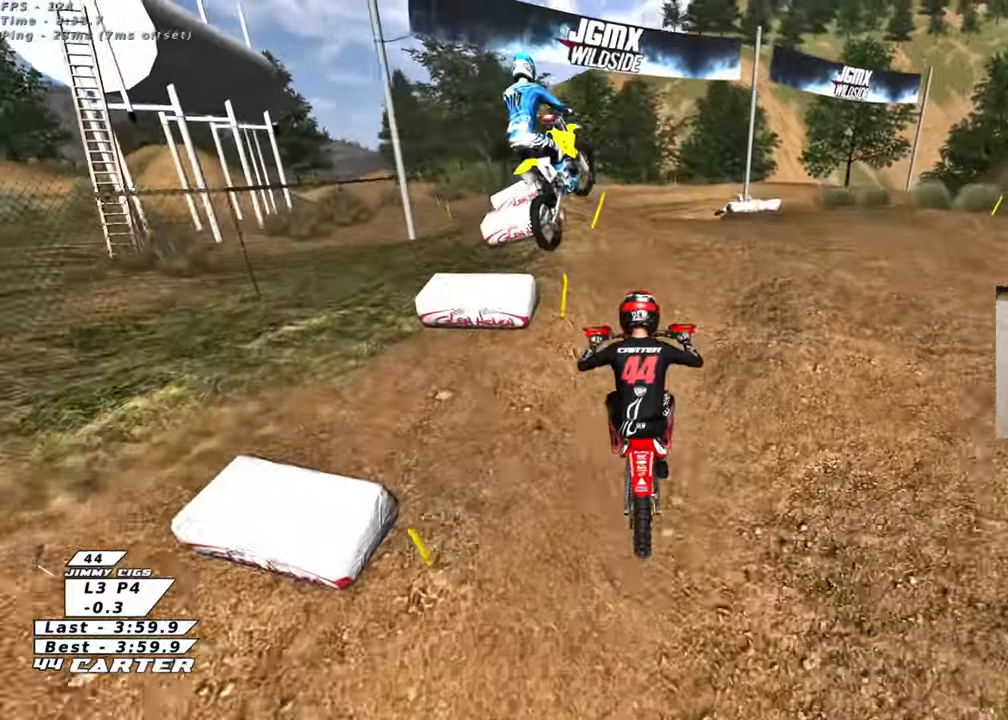
{"buttons": ["R2"], "left_stick": "down", "right_stick": "center", "events": [[467, "R2", "down"]]}
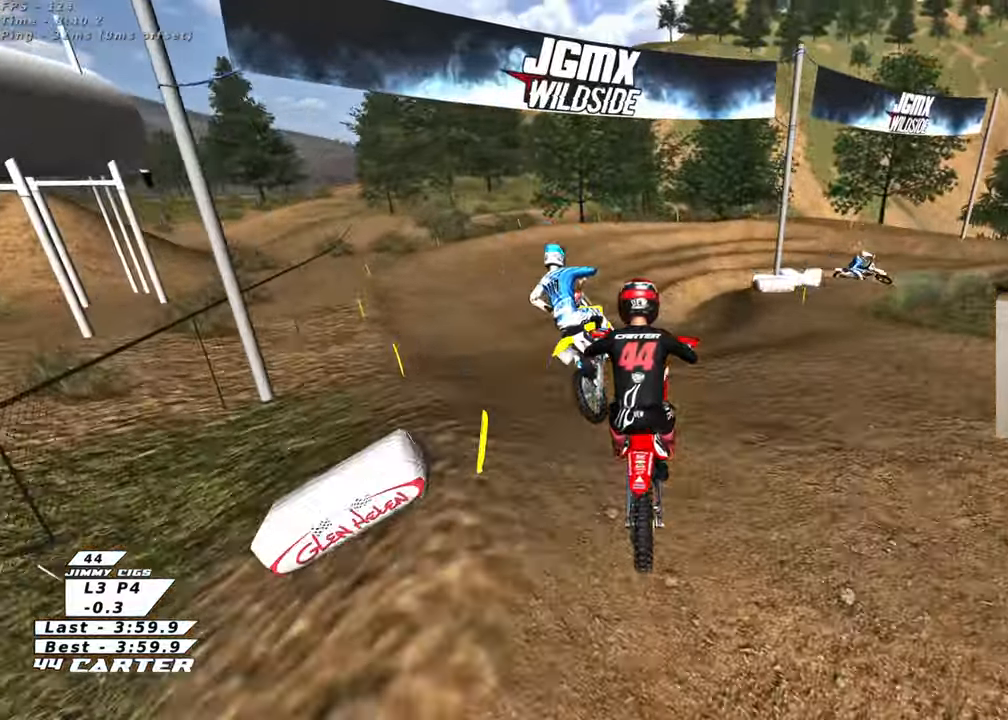
{"buttons": [], "left_stick": "up-right", "right_stick": "center", "events": [[133, "A", "down"], [200, "left_stick", "up-right"], [267, "A", "up"], [300, "R2", "up"]]}
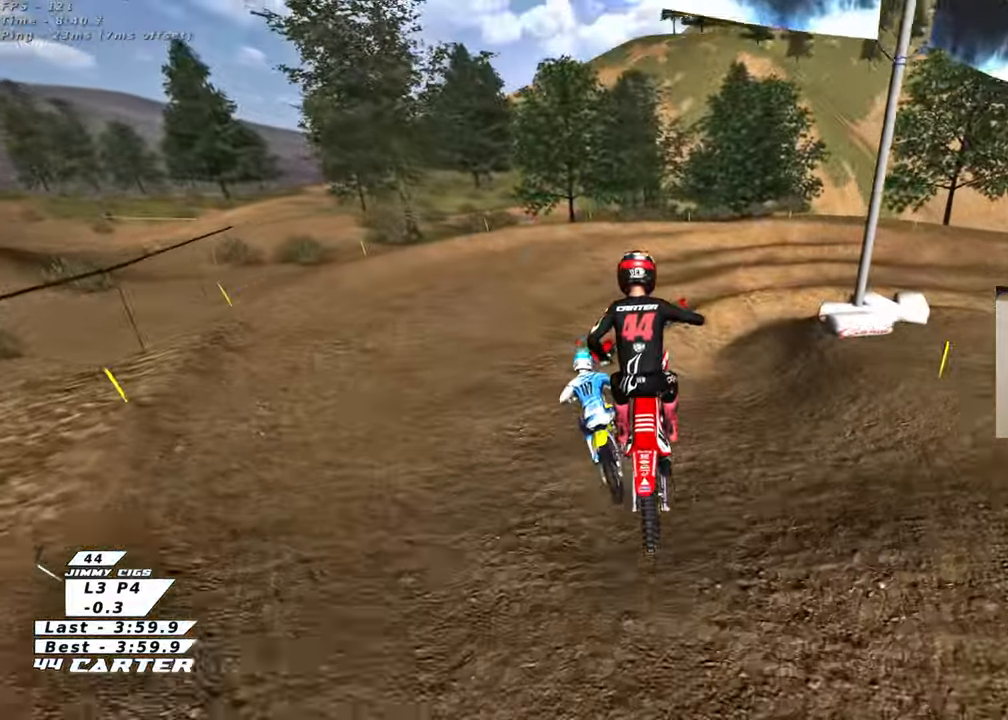
{"buttons": [], "left_stick": "center", "right_stick": "center", "events": [[67, "left_stick", "center"], [250, "left_stick", "right"], [450, "left_stick", "center"]]}
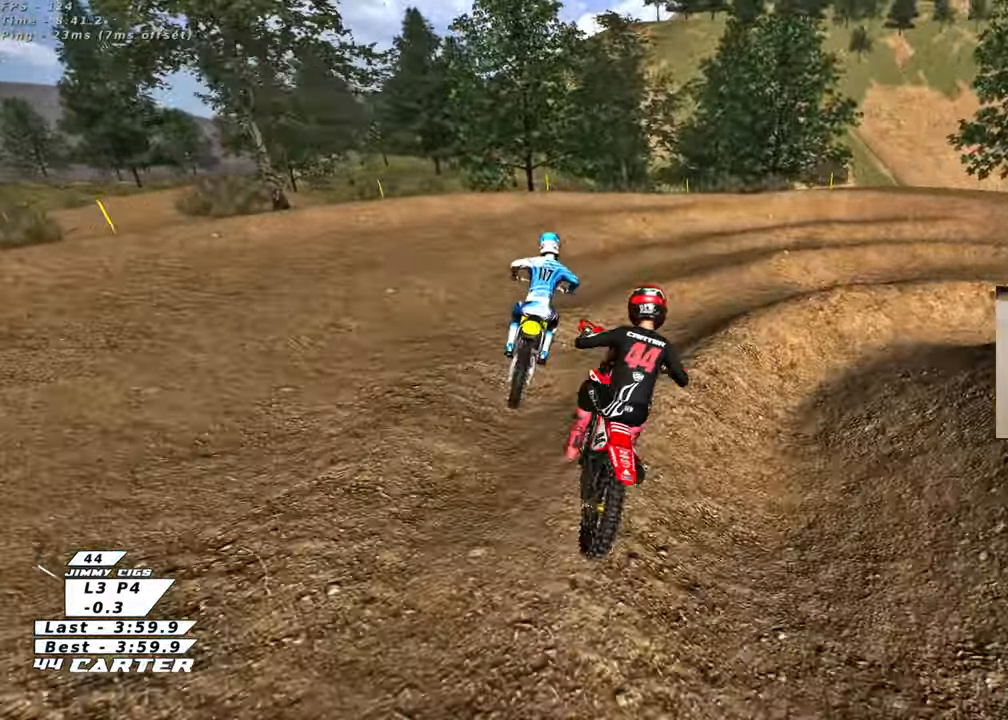
{"buttons": ["R2"], "left_stick": "down", "right_stick": "center", "events": [[17, "left_stick", "right"], [133, "left_stick", "down"], [267, "R2", "down"], [383, "R2", "up"], [483, "R2", "down"]]}
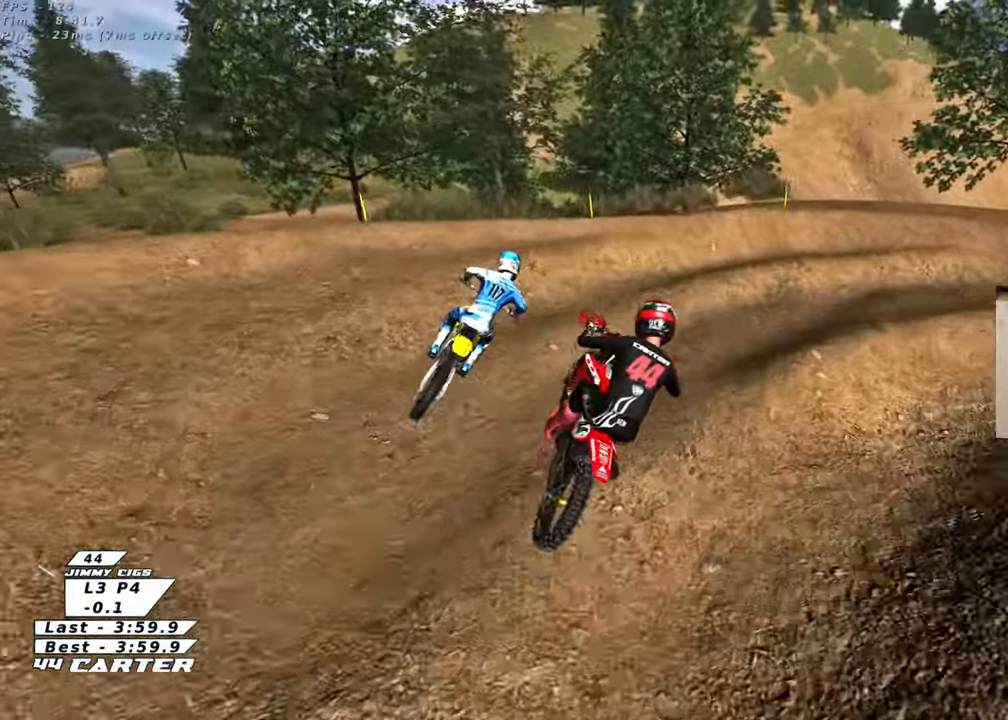
{"buttons": ["L2", "R2"], "left_stick": "up-right", "right_stick": "center", "events": [[100, "left_stick", "center"], [167, "R2", "up"], [183, "left_stick", "up"], [217, "X", "down"], [250, "left_stick", "up-right"], [283, "X", "up"], [350, "L2", "down"], [383, "X", "down"], [417, "R2", "down"], [450, "X", "up"]]}
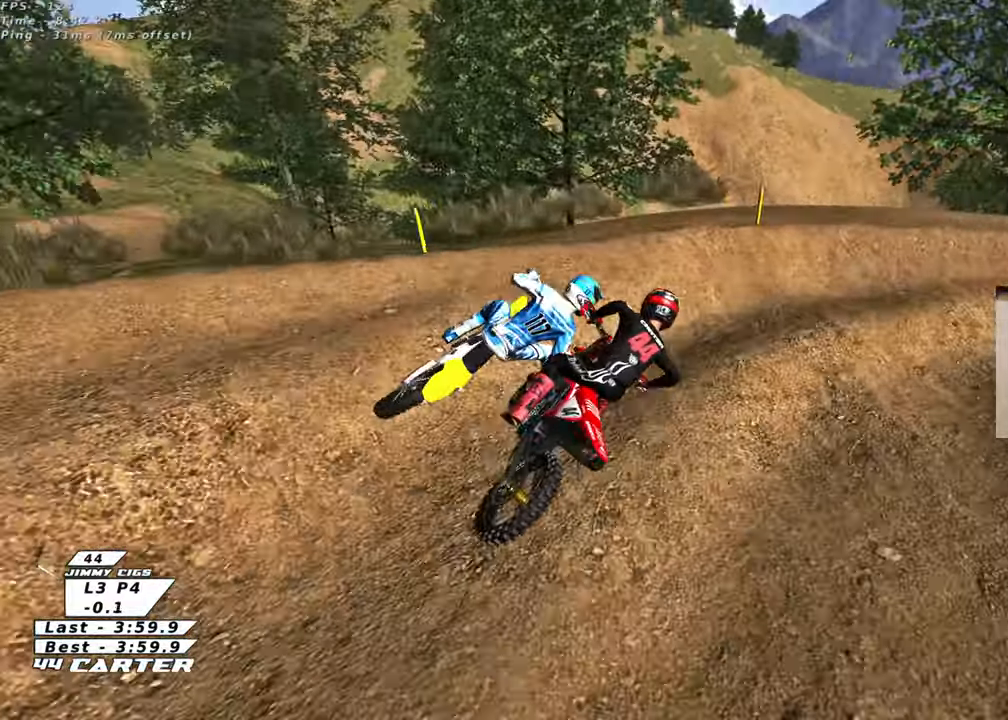
{"buttons": [], "left_stick": "up", "right_stick": "center", "events": [[17, "R2", "up"], [50, "X", "down"], [150, "X", "up"], [167, "left_stick", "left"], [217, "X", "down"], [250, "L2", "up"], [250, "left_stick", "center"], [300, "X", "up"], [383, "left_stick", "up-left"], [483, "left_stick", "up"]]}
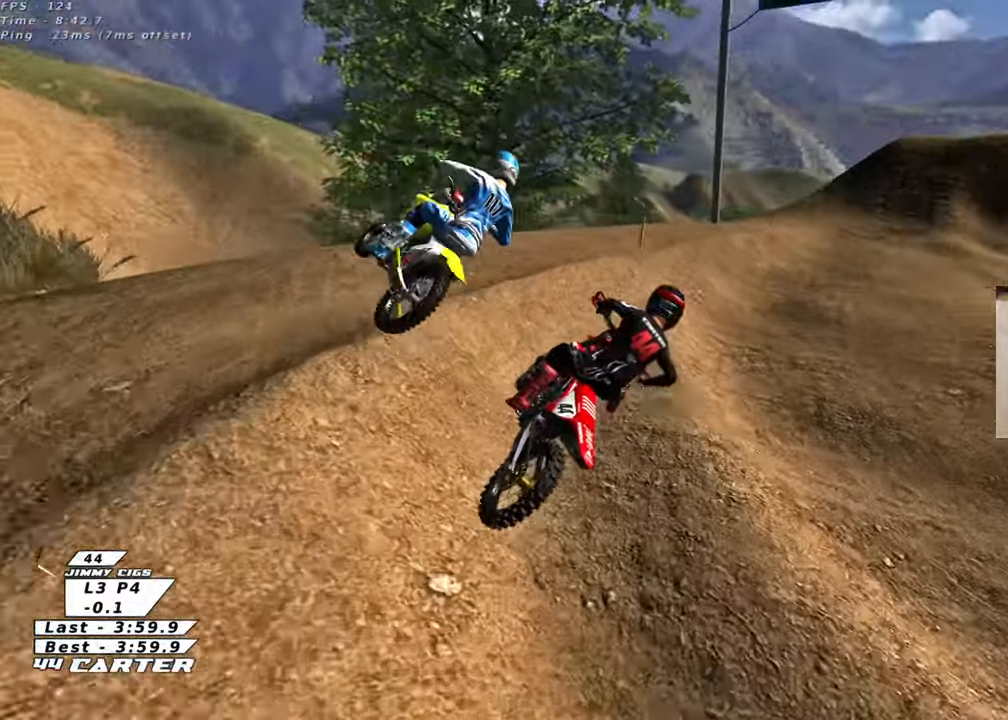
{"buttons": ["R3"], "left_stick": "up-left", "right_stick": "left", "events": [[33, "R2", "down"], [183, "right_stick", "left"], [250, "R3", "down"], [283, "left_stick", "up-left"], [417, "R2", "up"]]}
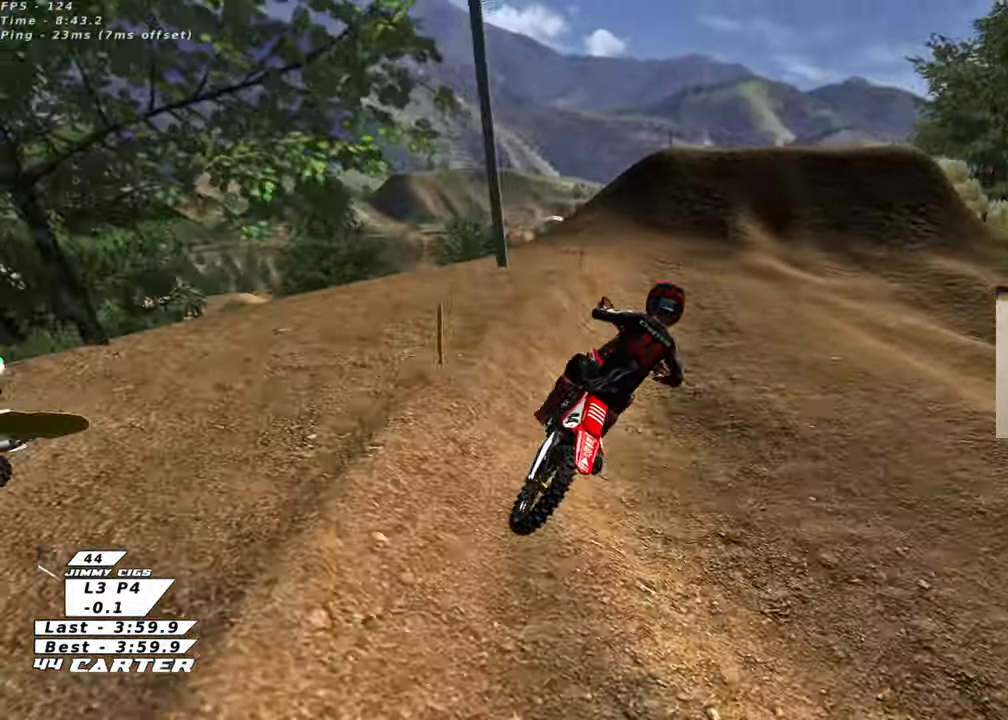
{"buttons": ["R2", "R3"], "left_stick": "up", "right_stick": "left", "events": [[33, "R2", "down"], [283, "left_stick", "up"], [367, "R2", "up"], [500, "R2", "down"]]}
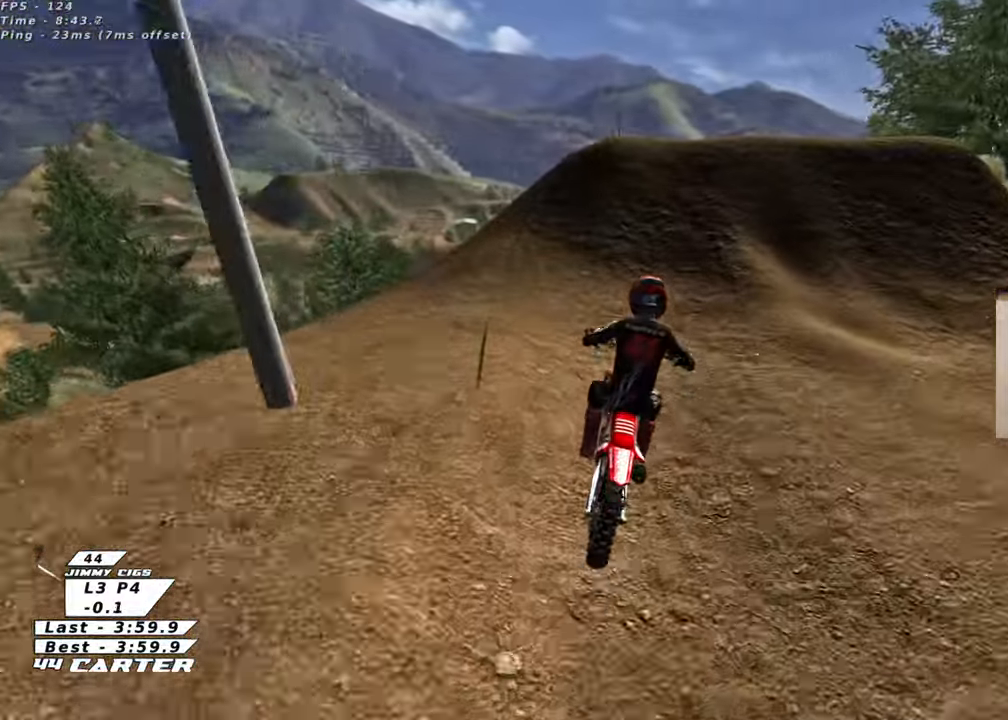
{"buttons": ["R3"], "left_stick": "down-left", "right_stick": "left", "events": [[117, "left_stick", "up-left"], [417, "R2", "up"], [483, "left_stick", "down-left"]]}
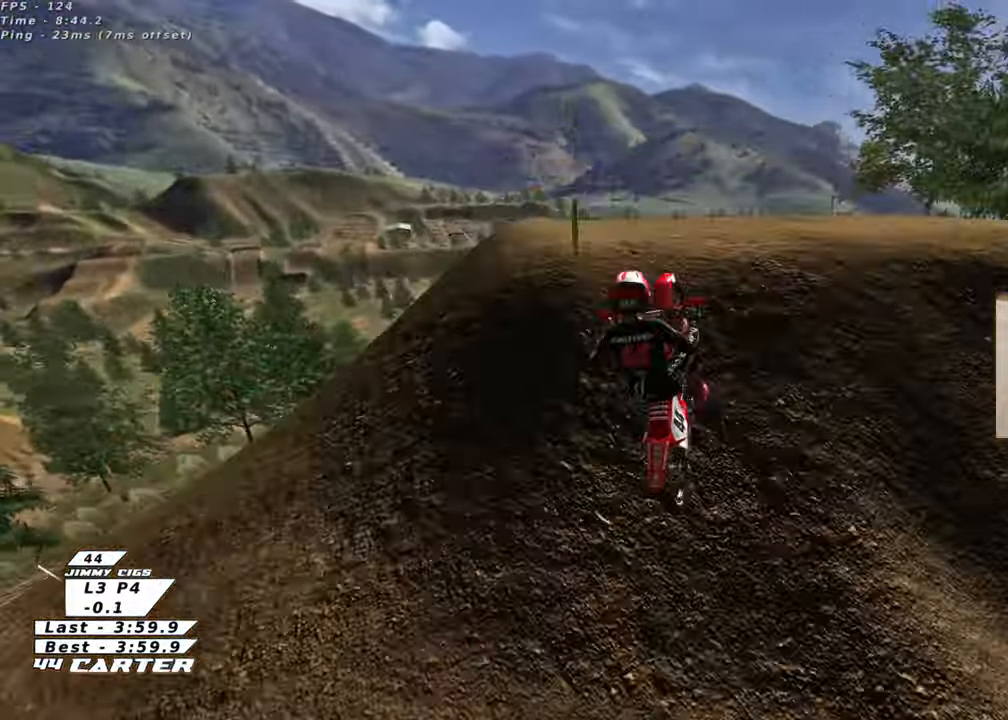
{"buttons": [], "left_stick": "down-right", "right_stick": "center", "events": [[33, "left_stick", "down"], [133, "R3", "up"], [200, "left_stick", "down-right"], [317, "right_stick", "up"], [433, "right_stick", "center"]]}
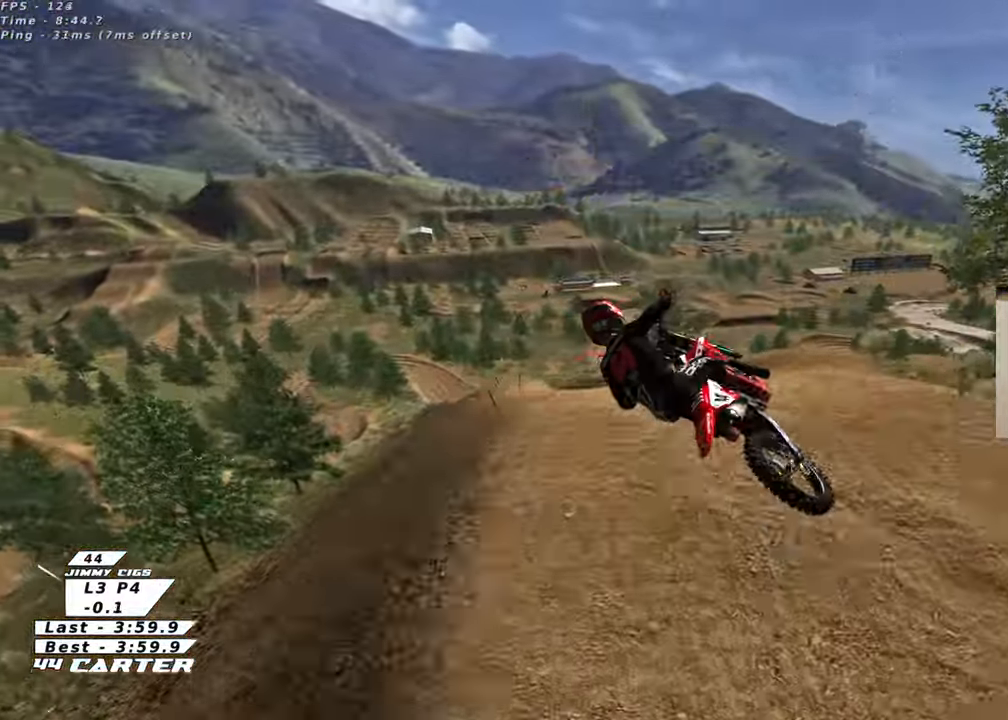
{"buttons": ["R2"], "left_stick": "left", "right_stick": "center", "events": [[17, "R2", "down"], [83, "A", "down"], [217, "A", "up"], [333, "A", "down"], [400, "left_stick", "center"], [450, "A", "up"], [450, "left_stick", "left"]]}
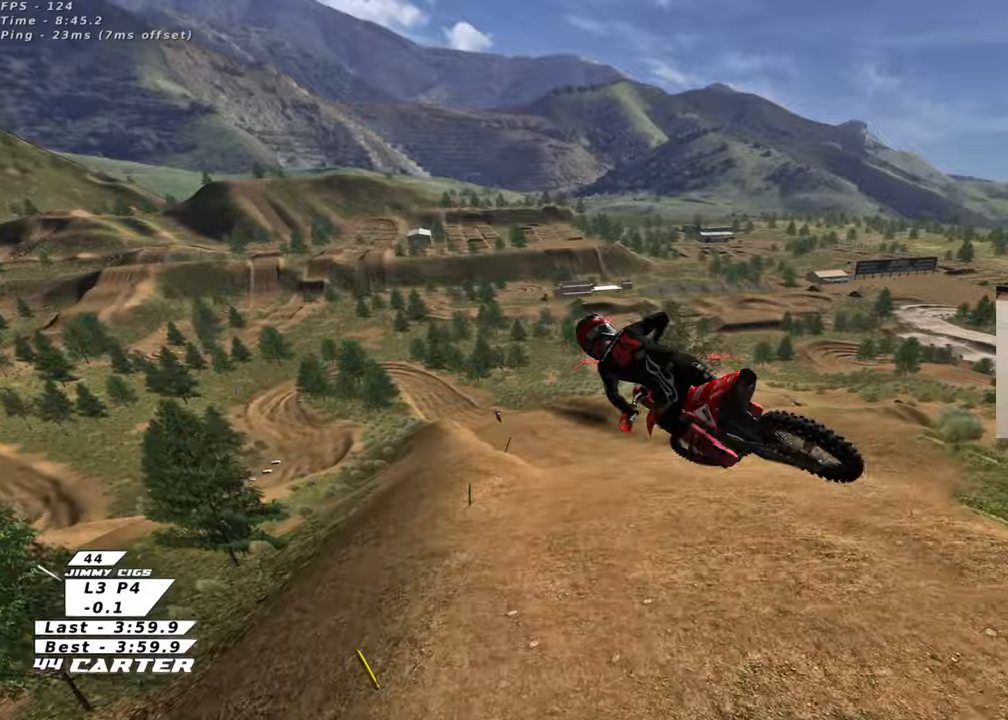
{"buttons": ["A", "R2"], "left_stick": "up", "right_stick": "center", "events": [[50, "A", "down"], [67, "left_stick", "up-left"], [183, "A", "up"], [300, "A", "down"], [350, "left_stick", "up"], [433, "A", "up"], [483, "A", "down"]]}
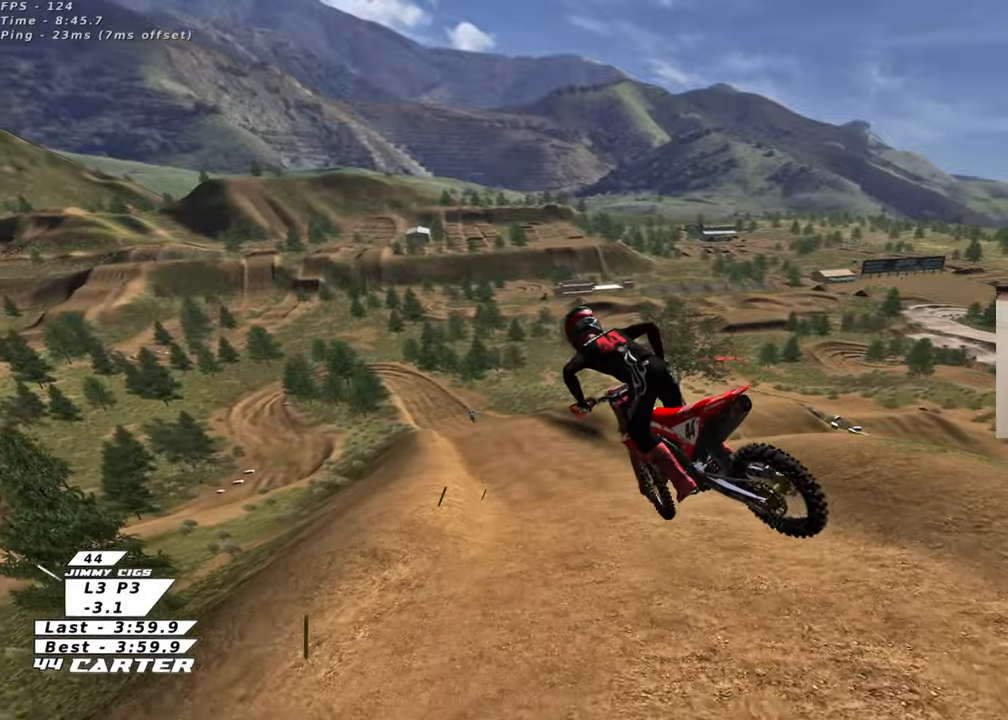
{"buttons": ["R2"], "left_stick": "up-left", "right_stick": "center", "events": [[67, "left_stick", "up-left"], [133, "A", "up"], [350, "X", "down"], [450, "X", "up"]]}
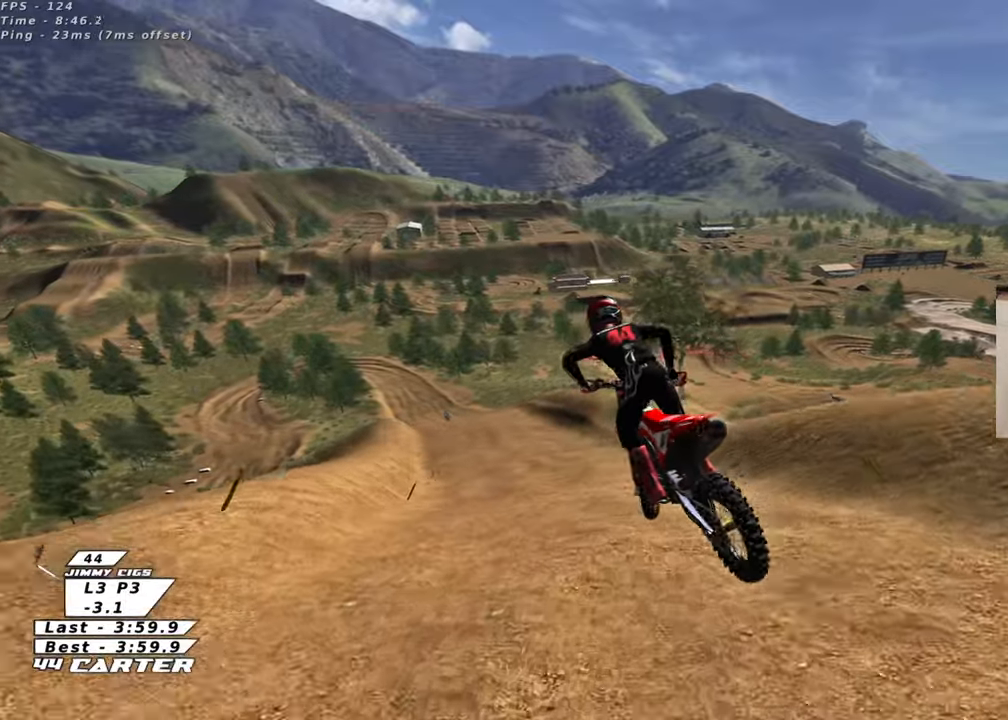
{"buttons": ["A", "R2"], "left_stick": "up", "right_stick": "center", "events": [[17, "left_stick", "up"], [33, "X", "down"], [133, "X", "up"], [183, "X", "down"], [200, "left_stick", "center"], [283, "X", "up"], [400, "A", "down"], [400, "left_stick", "up"]]}
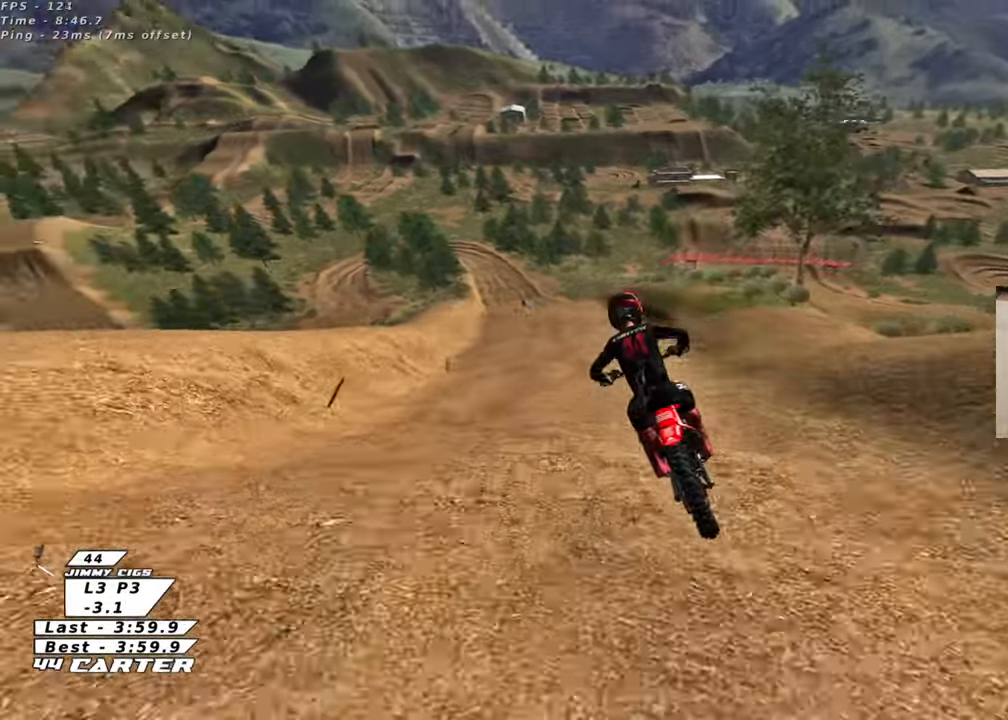
{"buttons": ["R2"], "left_stick": "center", "right_stick": "center", "events": [[50, "A", "up"], [133, "A", "down"], [267, "A", "up"], [333, "left_stick", "center"]]}
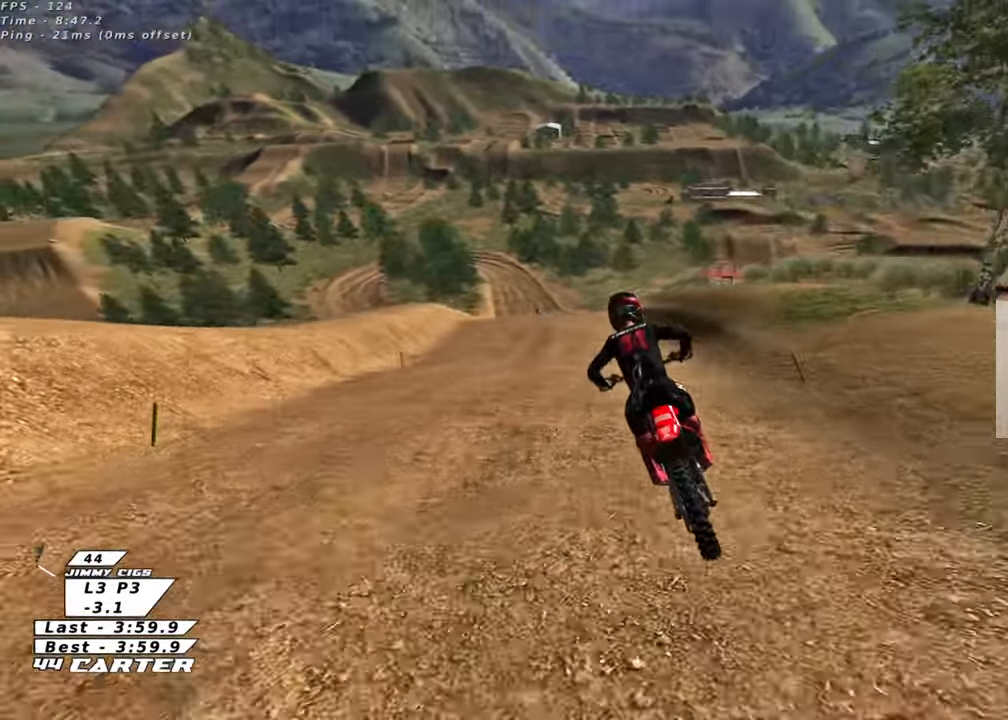
{"buttons": ["R2"], "left_stick": "center", "right_stick": "center", "events": [[350, "A", "down"], [500, "A", "up"]]}
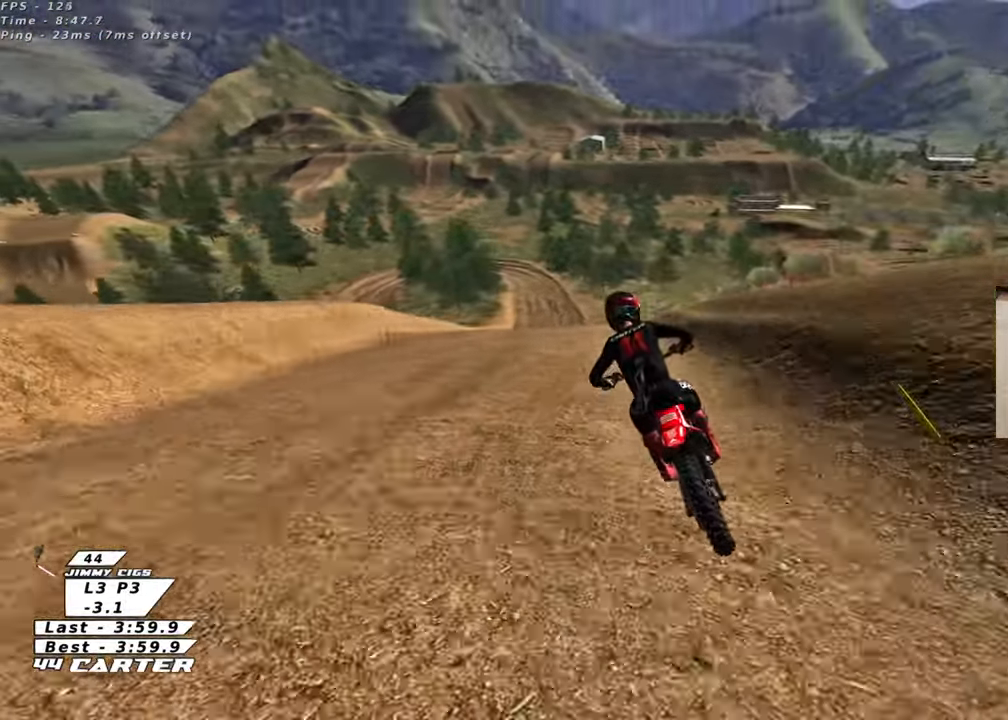
{"buttons": ["R2"], "left_stick": "center", "right_stick": "center", "events": [[33, "R2", "up"], [217, "R2", "down"], [333, "A", "down"], [450, "A", "up"]]}
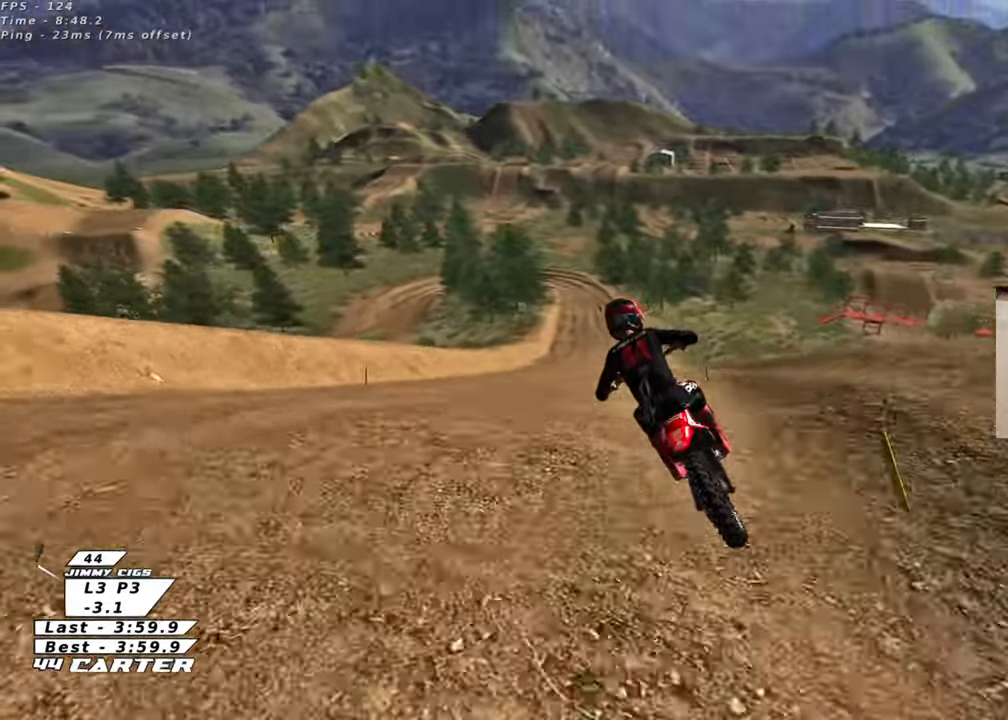
{"buttons": [], "left_stick": "up-right", "right_stick": "center", "events": [[183, "left_stick", "left"], [267, "R2", "up"], [300, "left_stick", "up"], [350, "left_stick", "up-right"]]}
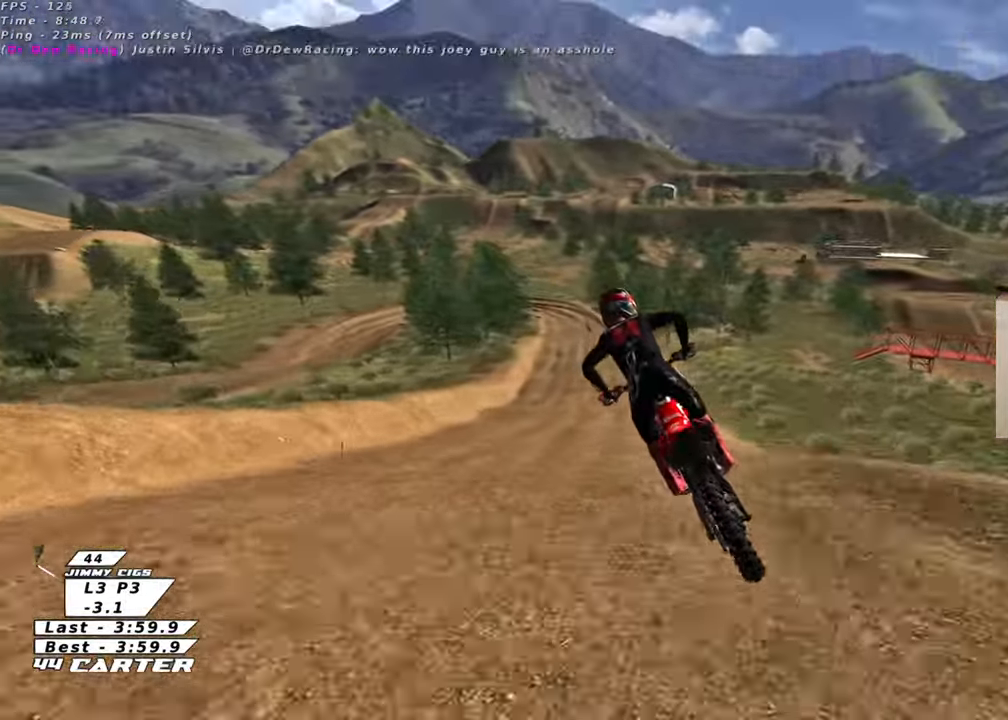
{"buttons": ["X"], "left_stick": "center", "right_stick": "center", "events": [[217, "left_stick", "up"], [283, "X", "down"], [350, "X", "up"], [400, "left_stick", "center"], [433, "X", "down"]]}
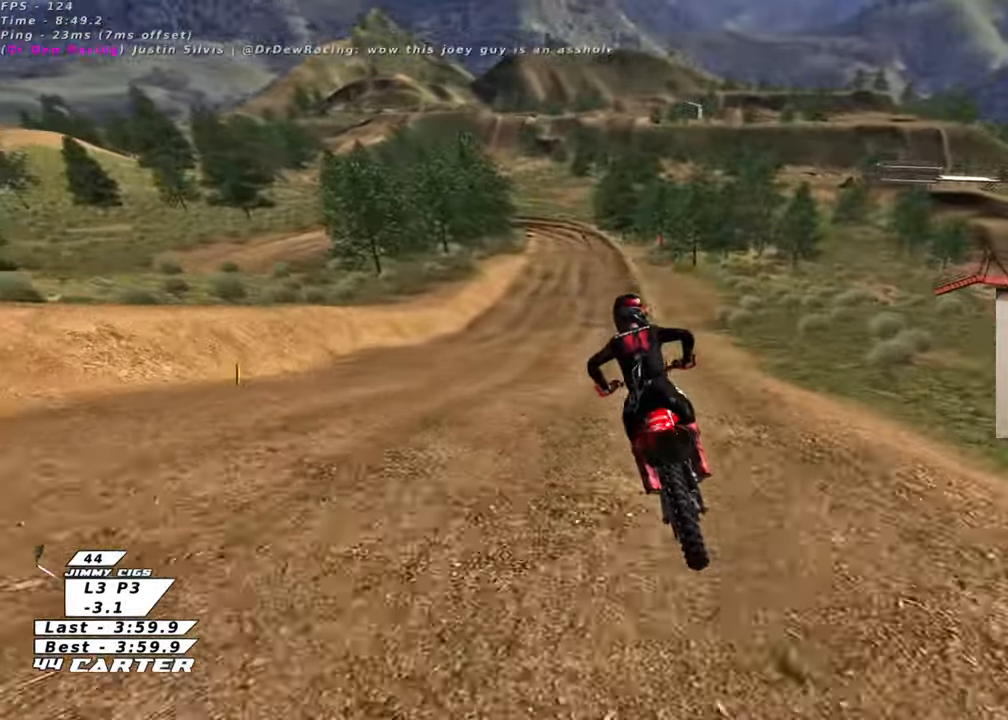
{"buttons": [], "left_stick": "down", "right_stick": "center", "events": [[17, "X", "up"], [100, "X", "down"], [200, "L2", "down"], [200, "X", "up"], [333, "left_stick", "down"], [417, "L2", "up"]]}
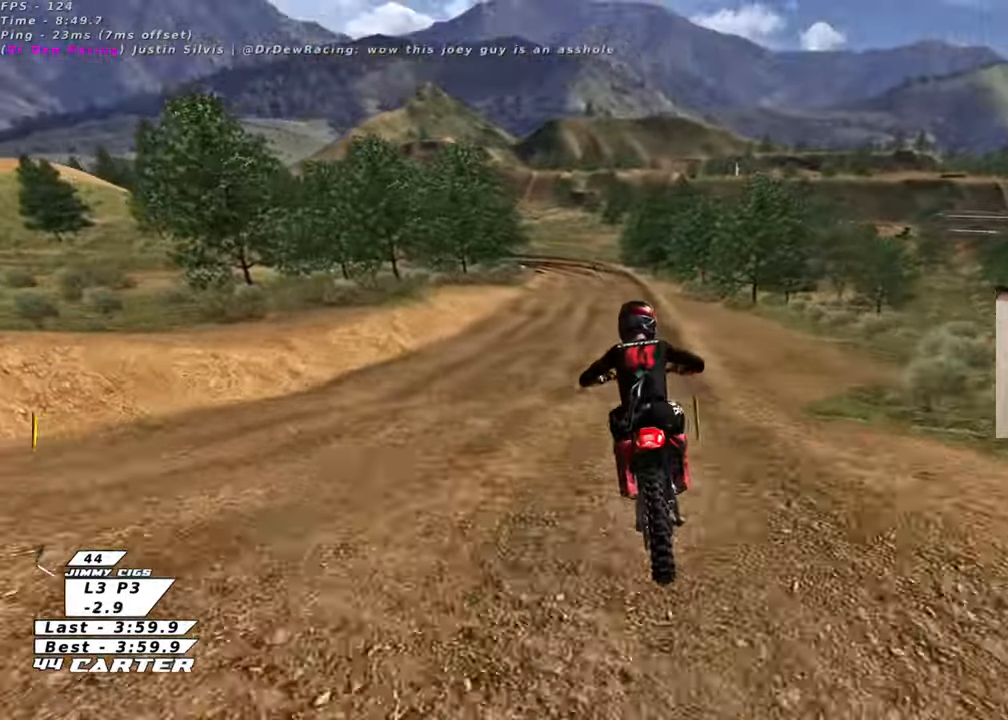
{"buttons": ["L2"], "left_stick": "down", "right_stick": "center", "events": [[133, "X", "down"], [250, "X", "up"], [333, "X", "down"], [400, "L2", "down"], [433, "X", "up"]]}
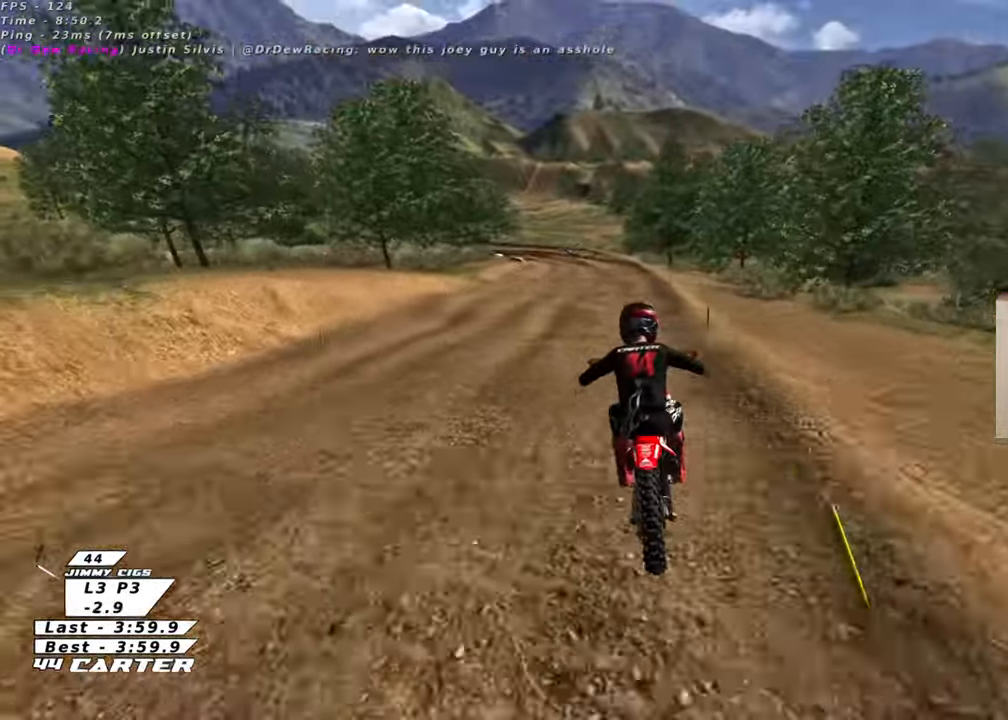
{"buttons": [], "left_stick": "down", "right_stick": "center", "events": [[50, "X", "down"], [150, "X", "up"], [267, "L2", "up"]]}
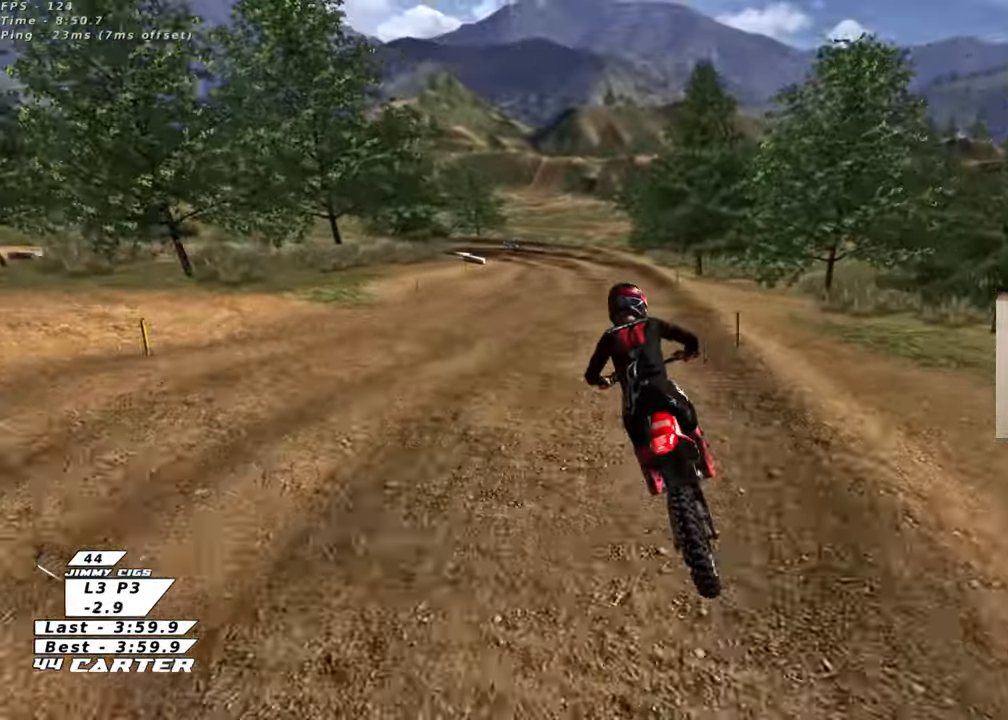
{"buttons": [], "left_stick": "center", "right_stick": "center", "events": [[233, "R2", "down"], [283, "A", "down"], [383, "R2", "up"], [383, "left_stick", "center"], [400, "A", "up"]]}
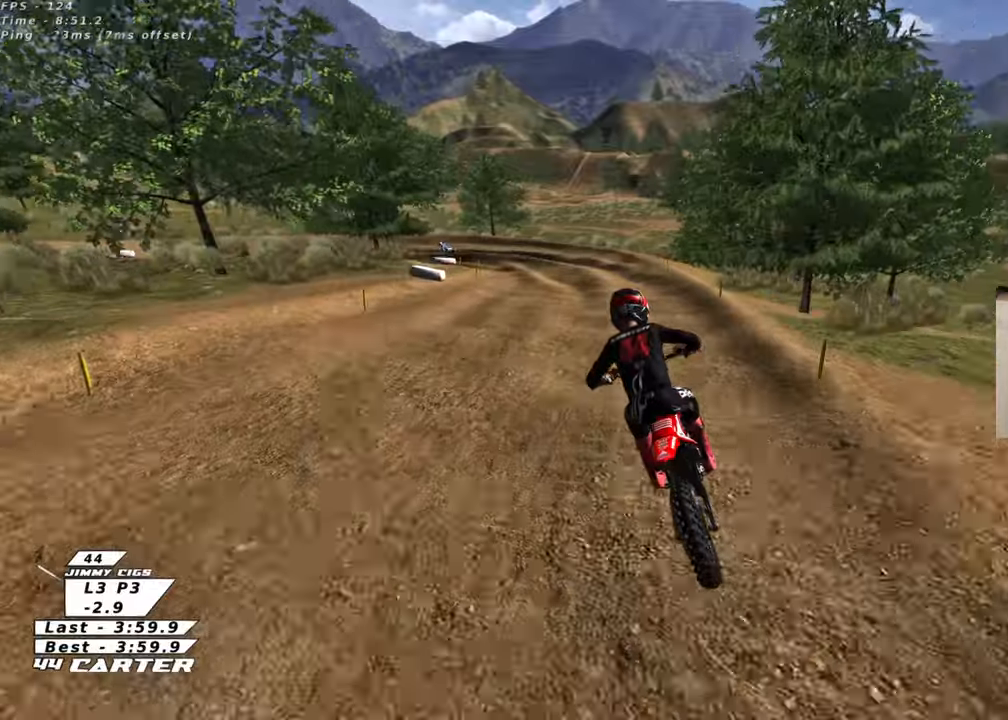
{"buttons": ["X"], "left_stick": "center", "right_stick": "center", "events": [[50, "R2", "down"], [200, "R2", "up"], [433, "X", "down"]]}
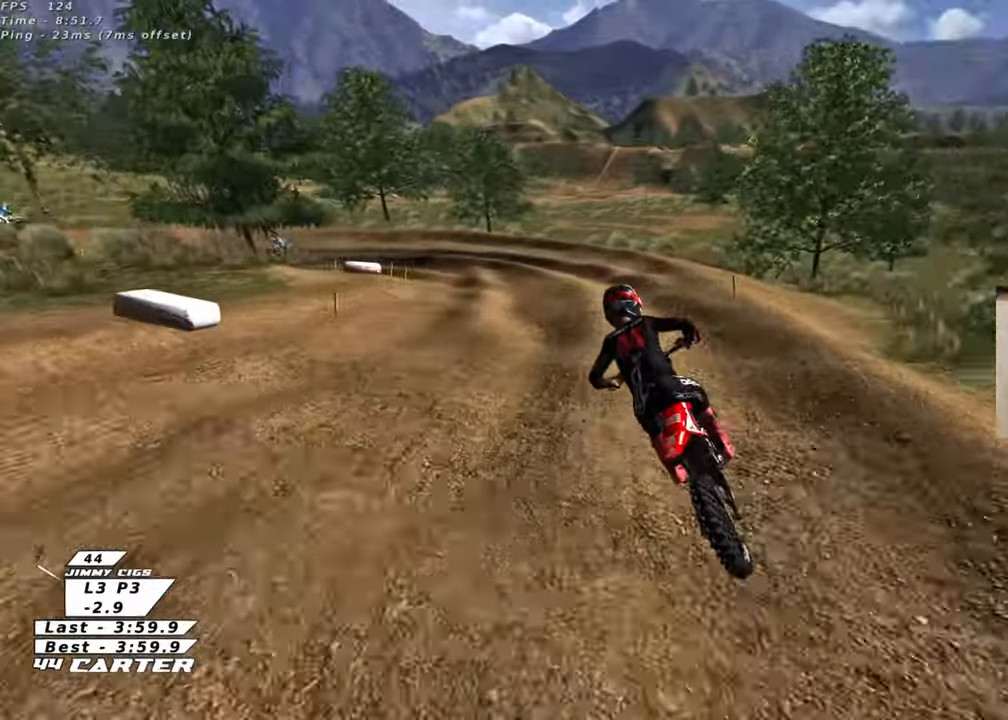
{"buttons": [], "left_stick": "center", "right_stick": "center", "events": [[17, "X", "up"], [67, "R2", "down"], [100, "X", "down"], [183, "X", "up"], [233, "R2", "up"]]}
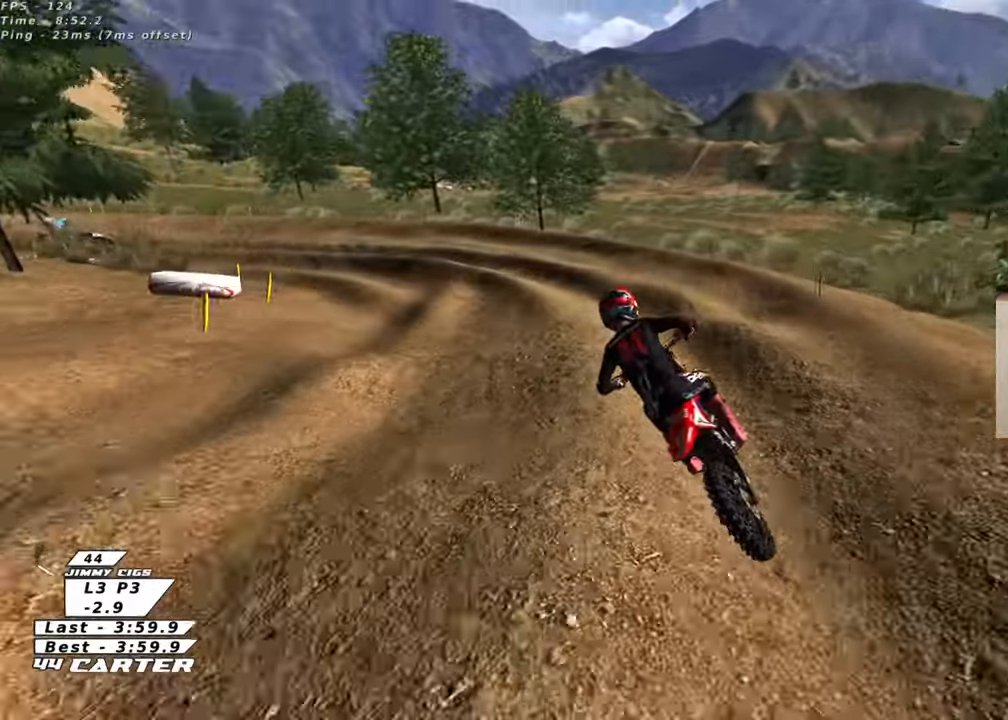
{"buttons": ["R2"], "left_stick": "center", "right_stick": "center", "events": [[17, "left_stick", "left"], [67, "L2", "down"], [317, "left_stick", "center"], [350, "L2", "up"], [350, "R2", "down"]]}